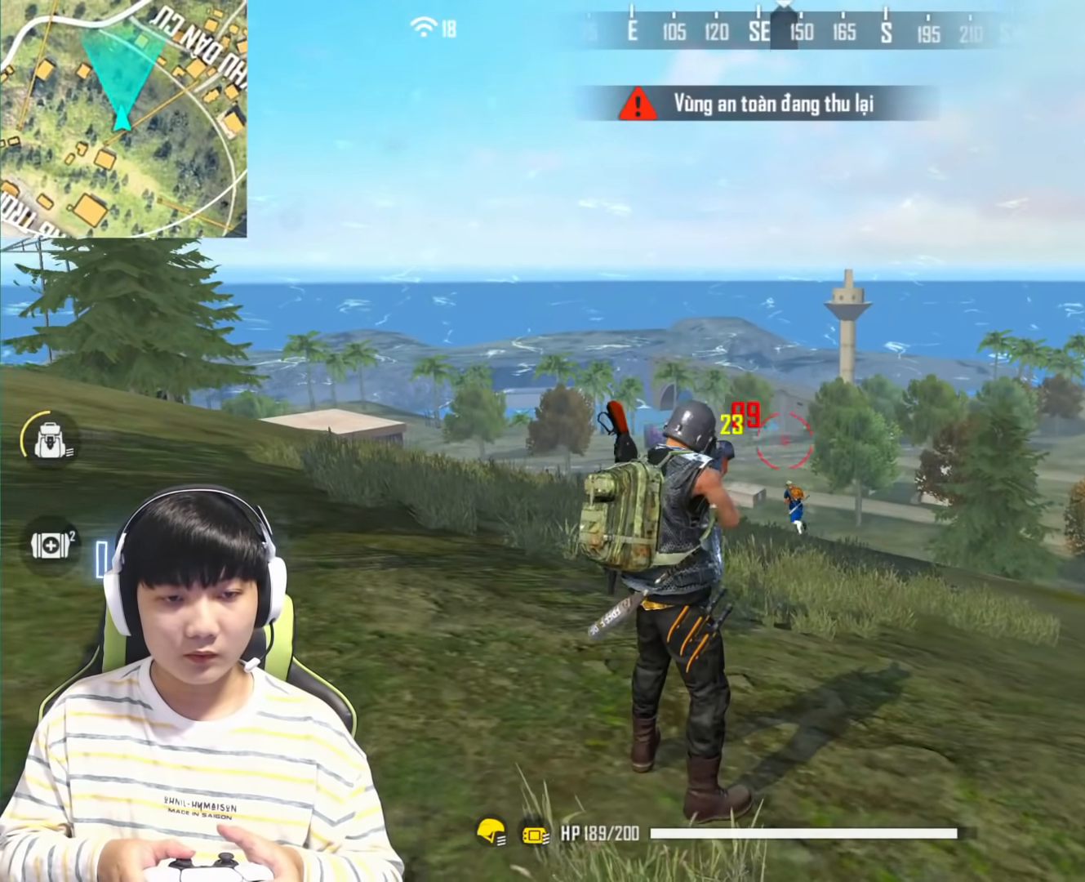
Gameplay with a controller (PlayStation layout); each line is a JSON object with the inputs held at the frame after it. "events" lists button and stick changes between this image and that frame as [ms after this image, input, new state], when the widget could be followed in between.
{"buttons": [], "left_stick": "center", "right_stick": "down-right", "events": [[133, "L1", "up"], [133, "right_stick", "center"], [417, "right_stick", "down-right"]]}
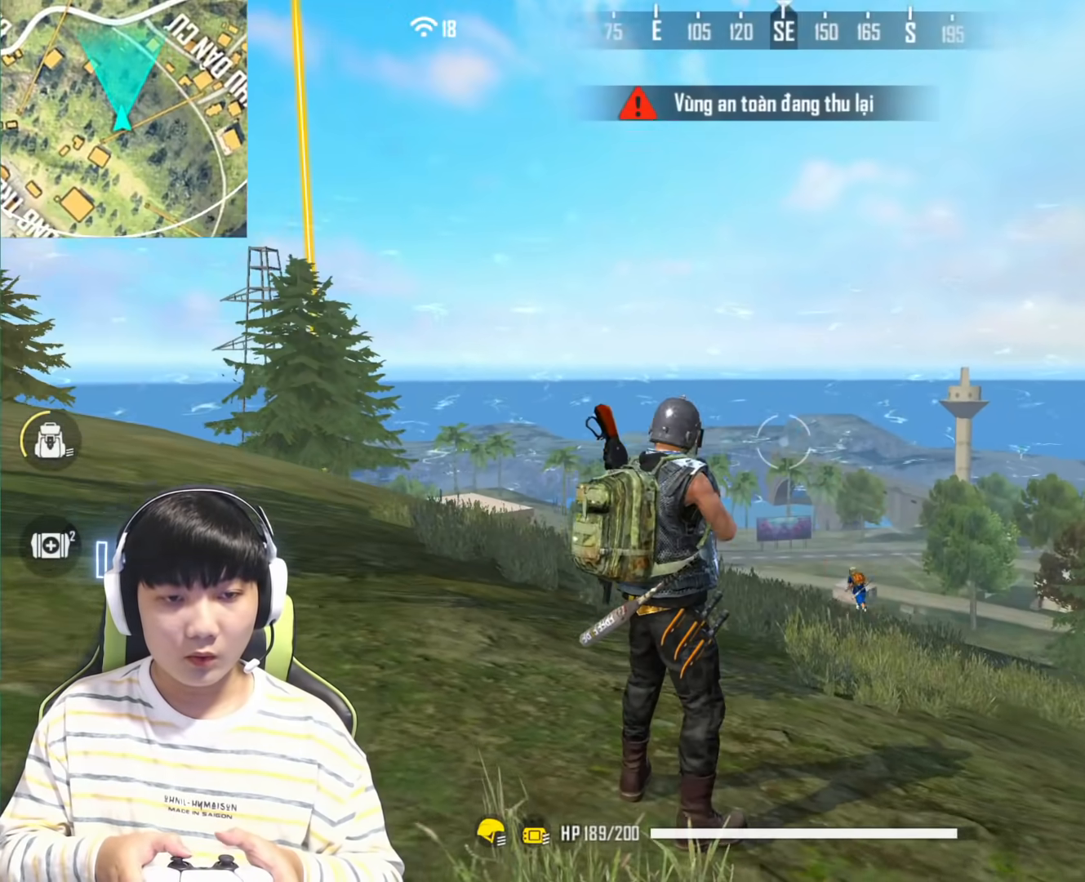
{"buttons": ["L1"], "left_stick": "center", "right_stick": "up", "events": [[183, "L1", "down"], [200, "right_stick", "center"], [333, "right_stick", "up"]]}
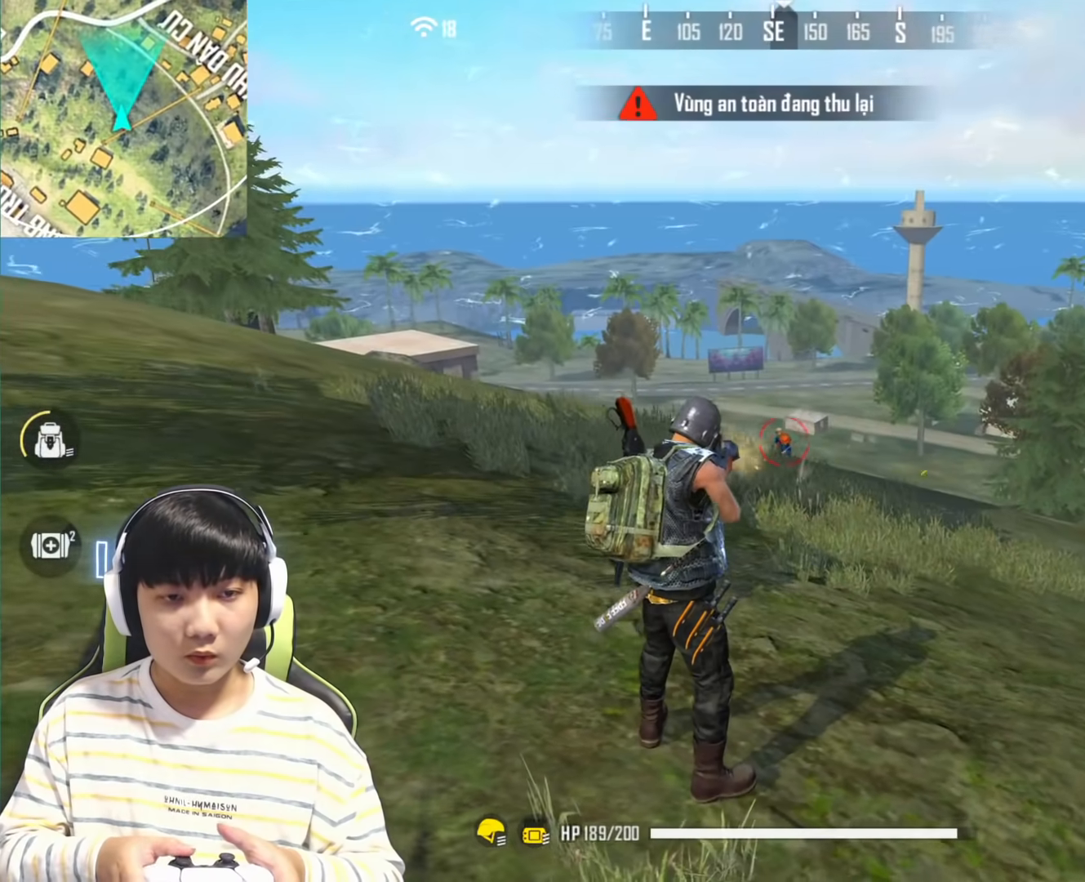
{"buttons": [], "left_stick": "center", "right_stick": "center", "events": [[150, "L1", "up"], [167, "right_stick", "center"]]}
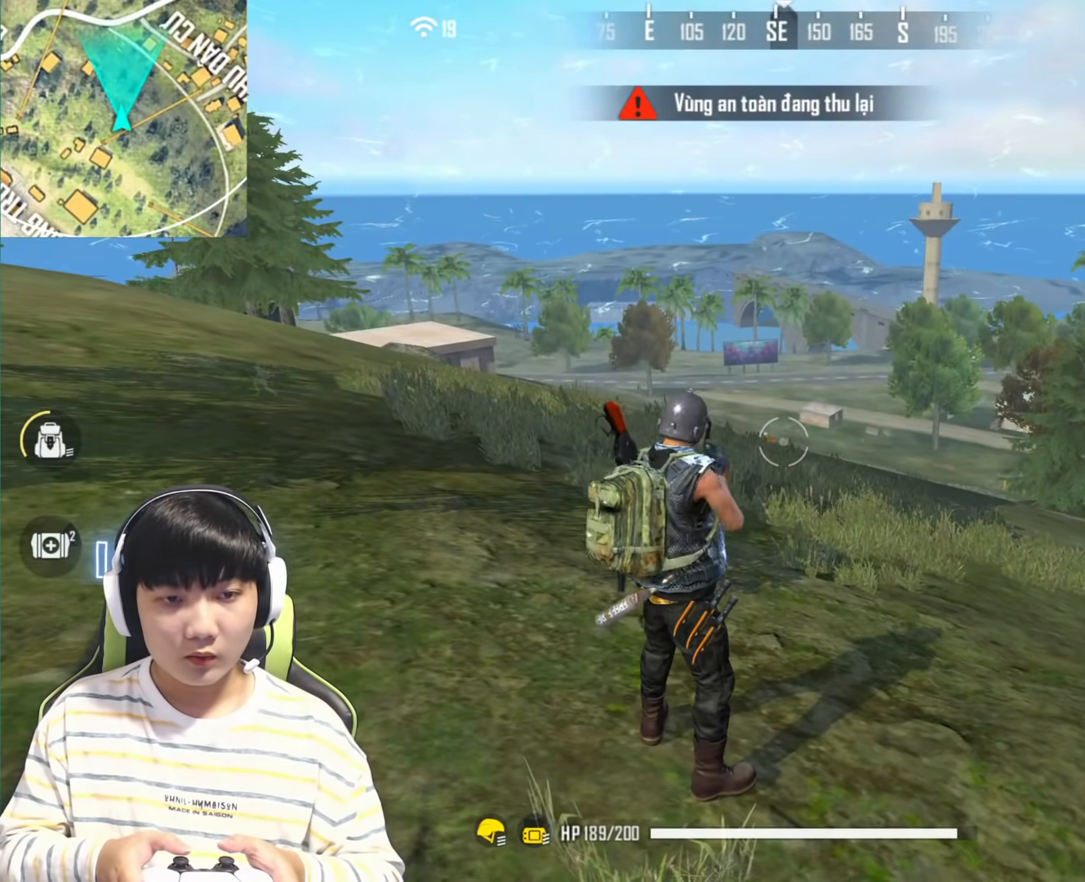
{"buttons": ["R2"], "left_stick": "center", "right_stick": "center", "events": [[133, "L1", "down"], [167, "right_stick", "up-left"], [383, "L1", "up"], [417, "R1", "down"], [467, "R1", "up"], [467, "R2", "down"], [467, "right_stick", "center"]]}
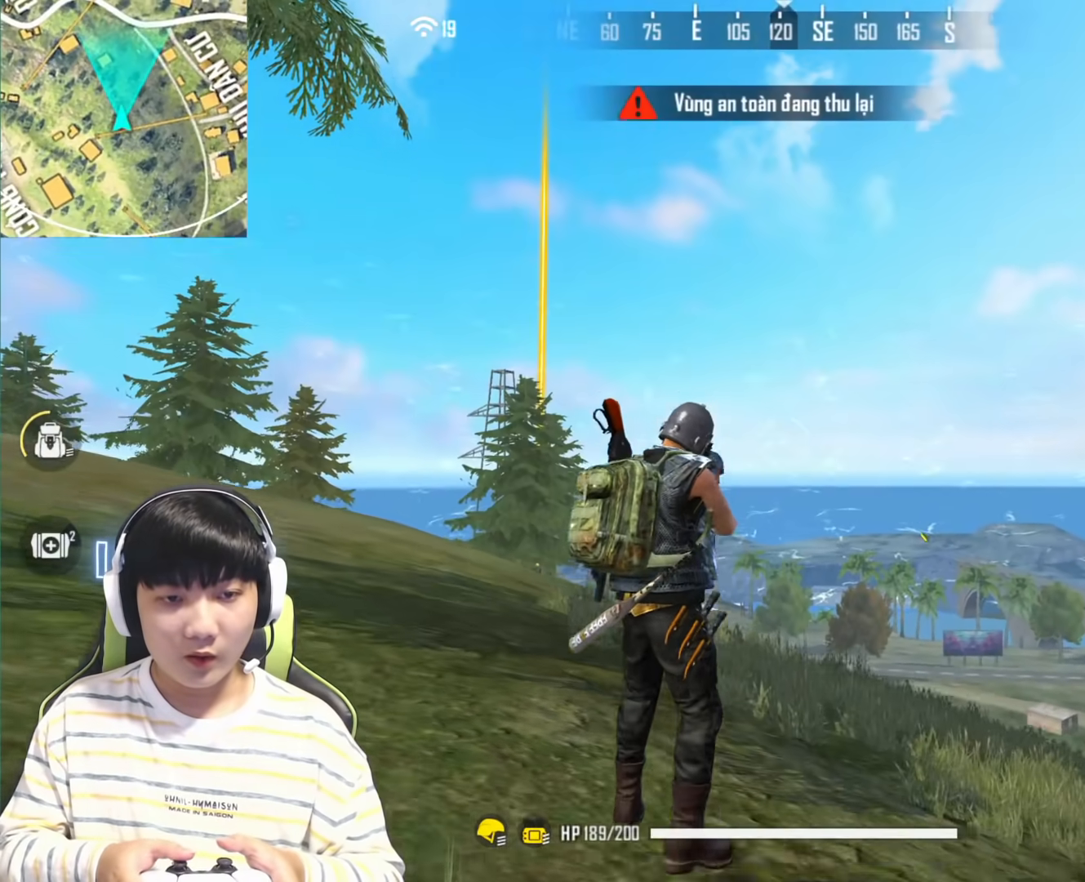
{"buttons": [], "left_stick": "center", "right_stick": "center", "events": [[117, "R2", "up"]]}
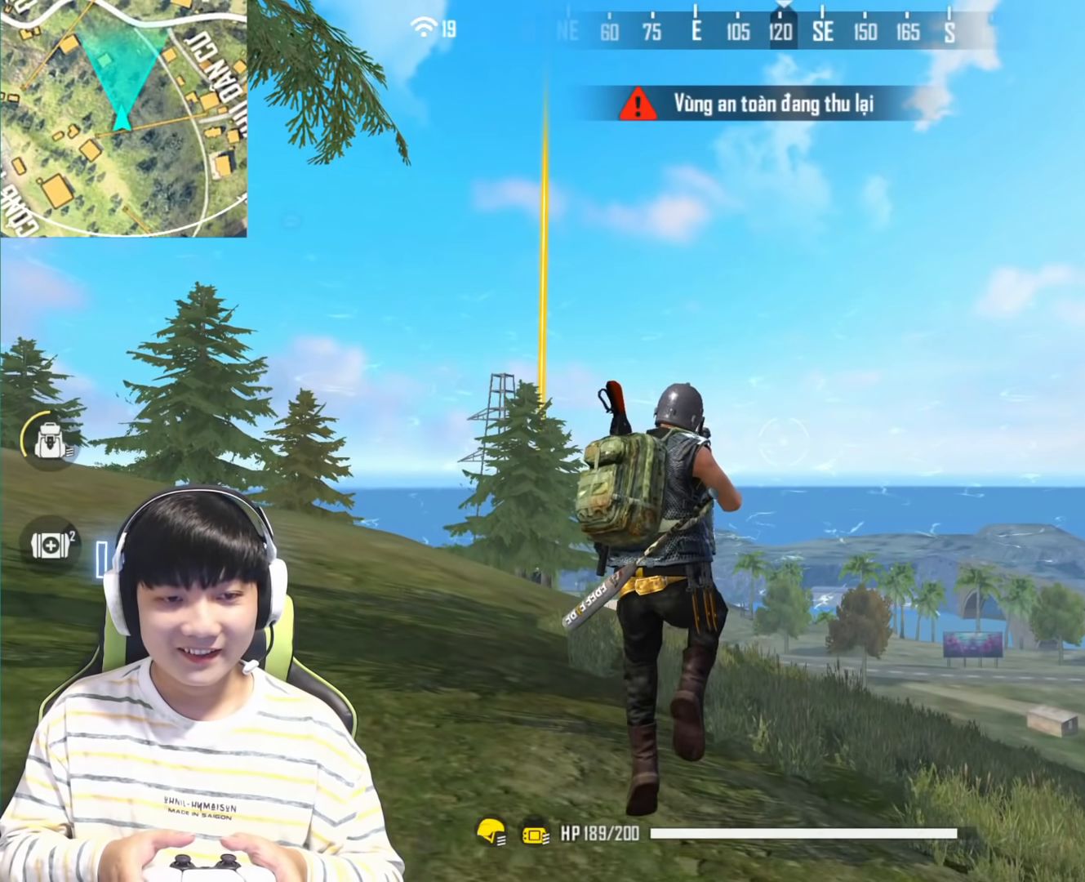
{"buttons": ["R2"], "left_stick": "center", "right_stick": "center", "events": [[367, "R2", "down"]]}
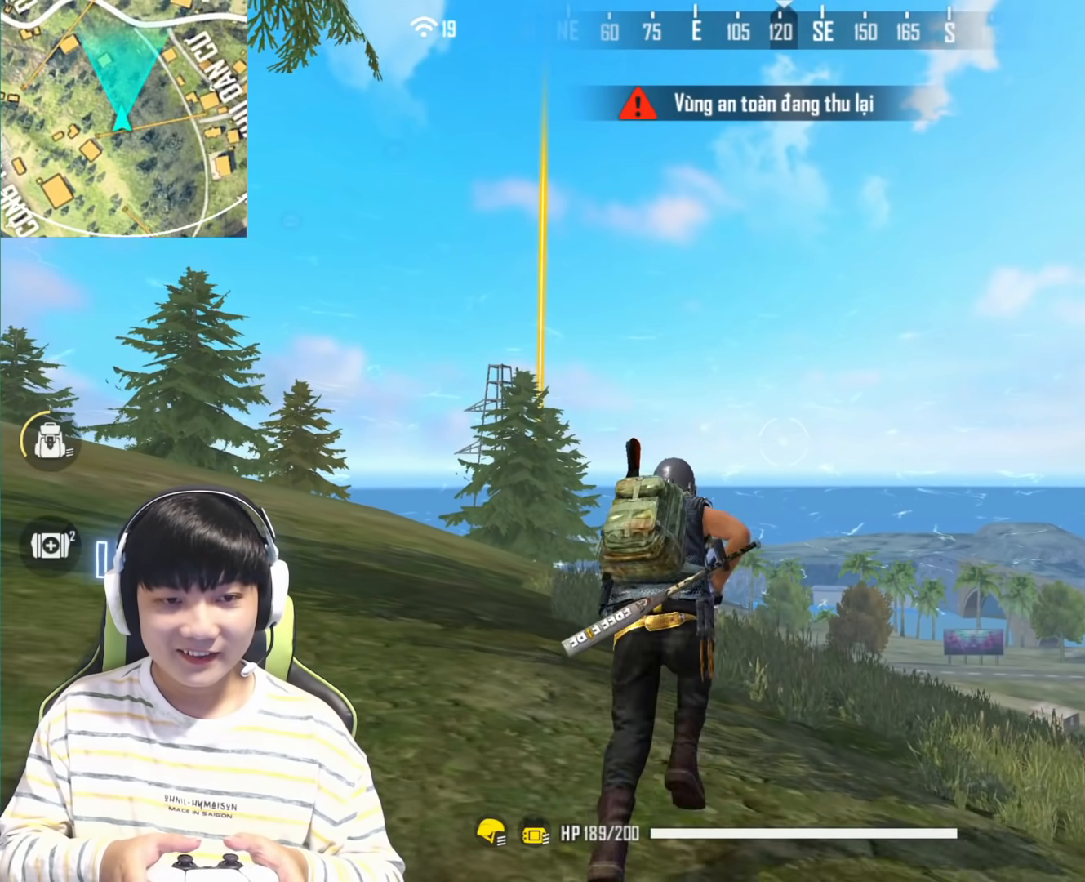
{"buttons": [], "left_stick": "center", "right_stick": "down-right", "events": [[67, "R2", "up"], [183, "right_stick", "down-right"]]}
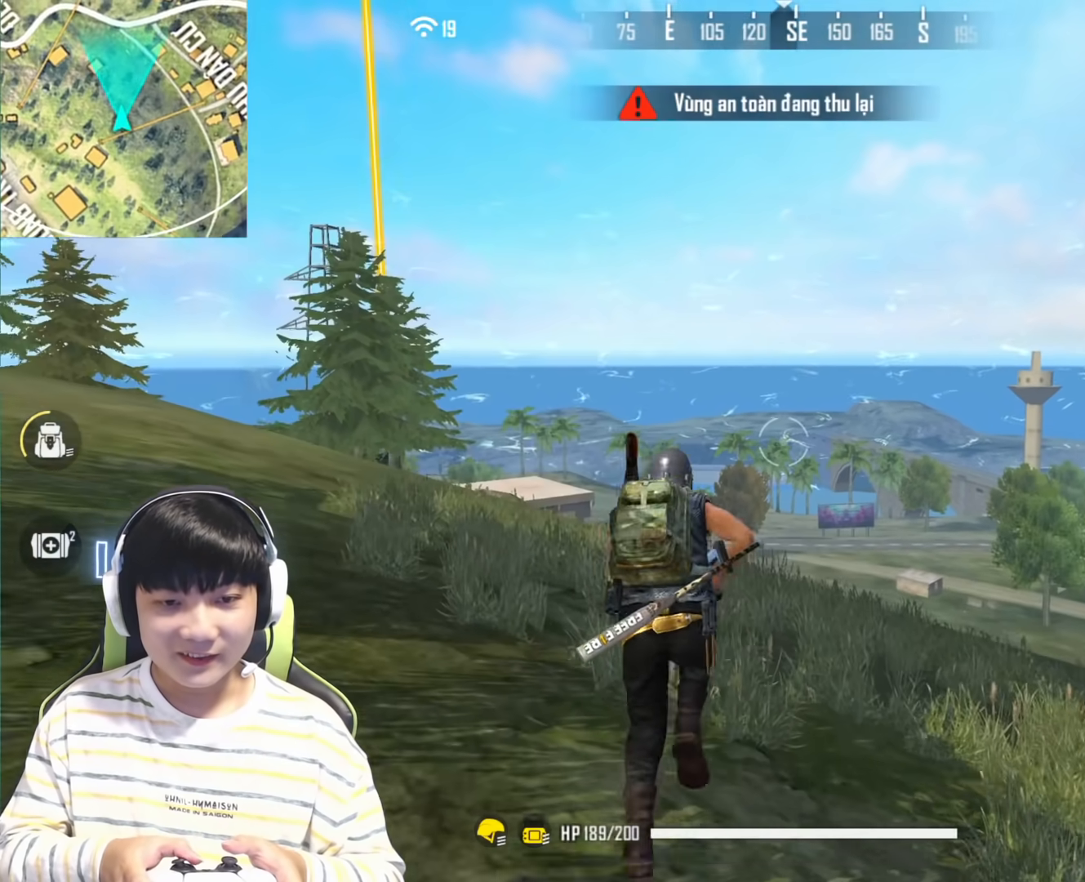
{"buttons": [], "left_stick": "center", "right_stick": "center", "events": [[333, "right_stick", "center"]]}
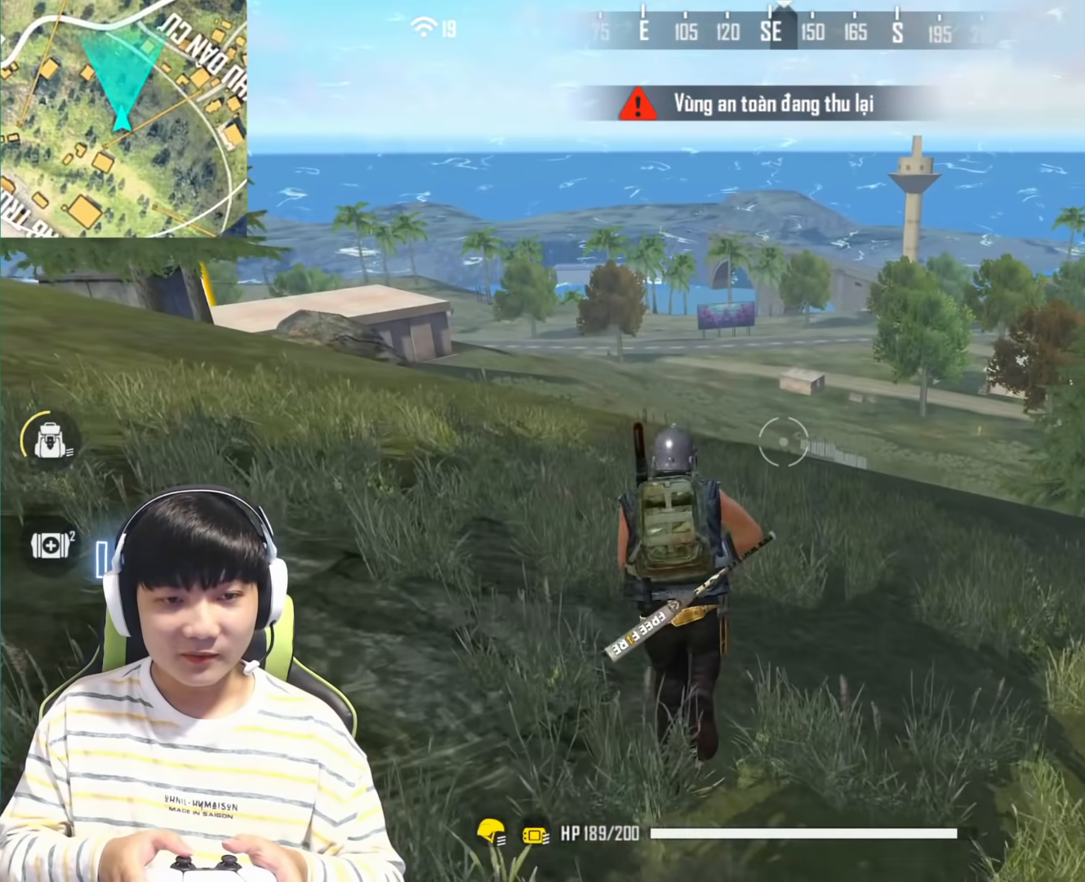
{"buttons": [], "left_stick": "center", "right_stick": "center", "events": [[50, "right_stick", "down"], [183, "right_stick", "center"]]}
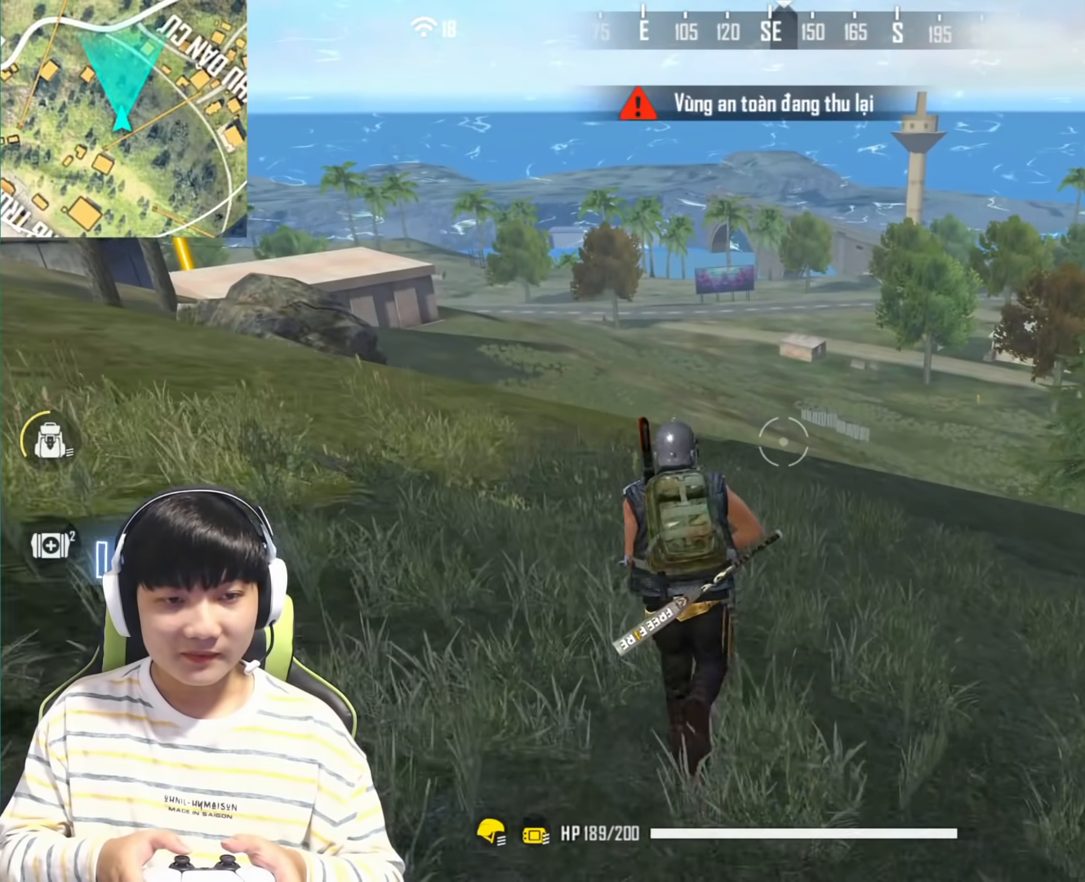
{"buttons": [], "left_stick": "center", "right_stick": "center", "events": []}
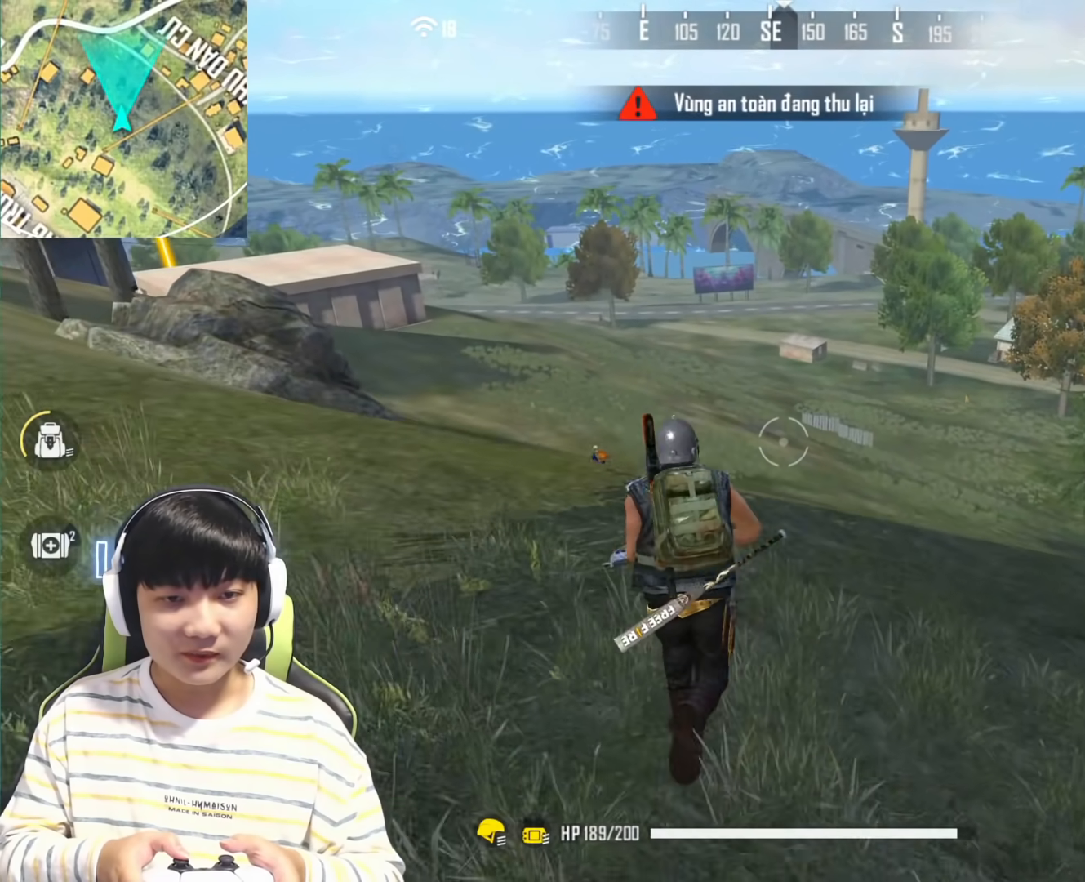
{"buttons": [], "left_stick": "center", "right_stick": "center", "events": [[67, "right_stick", "left"], [350, "right_stick", "center"]]}
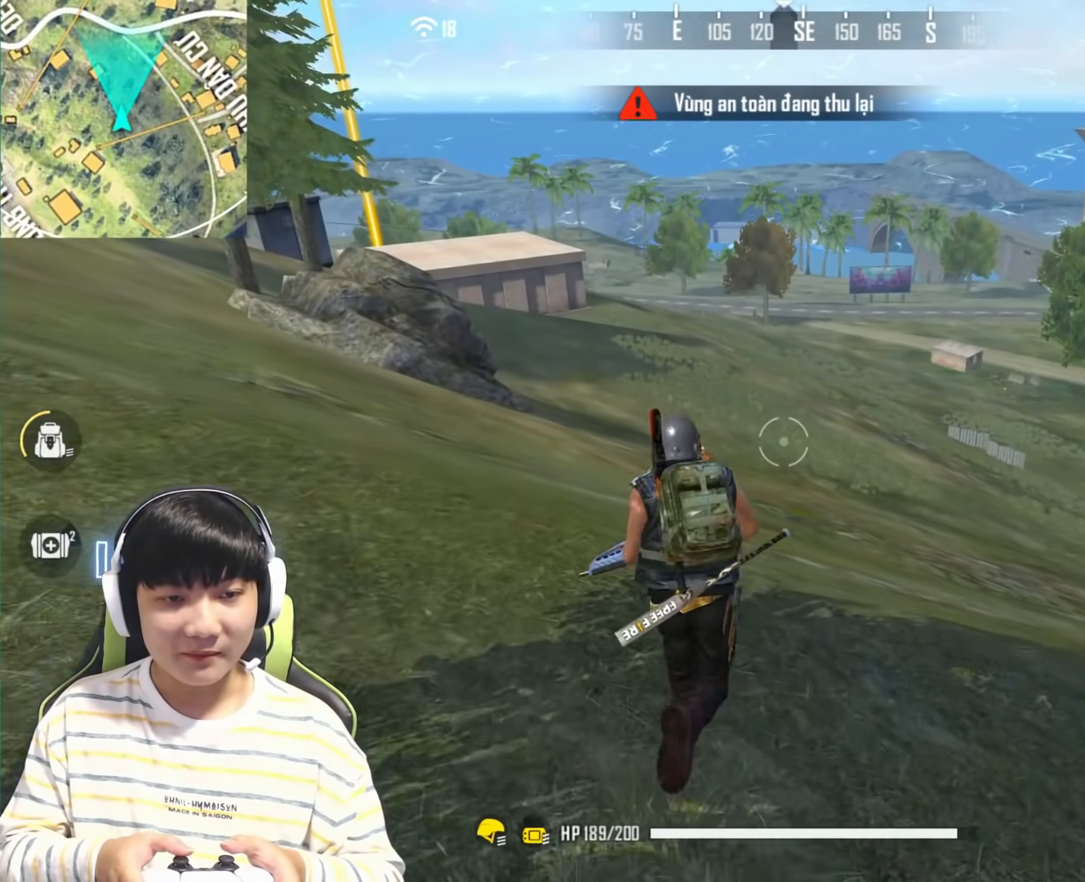
{"buttons": [], "left_stick": "center", "right_stick": "center", "events": [[67, "right_stick", "left"], [300, "right_stick", "center"]]}
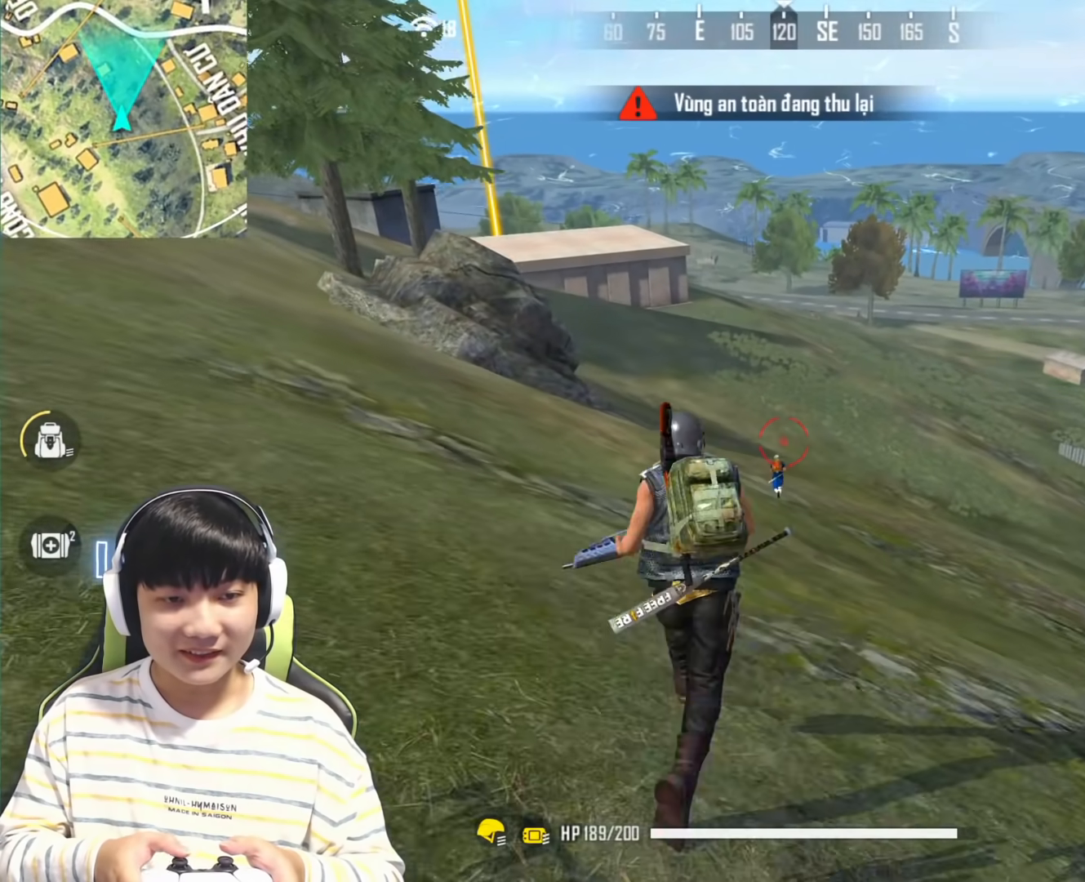
{"buttons": [], "left_stick": "center", "right_stick": "center", "events": []}
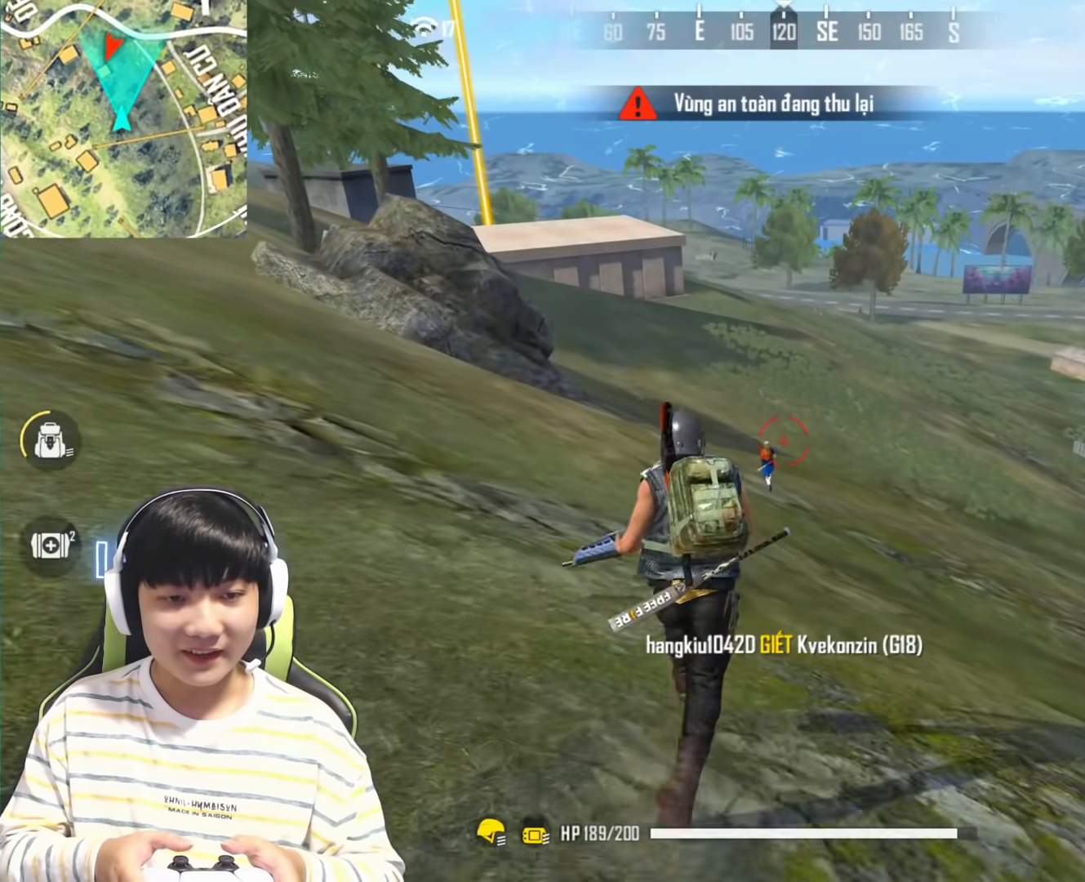
{"buttons": ["L1"], "left_stick": "center", "right_stick": "up", "events": [[150, "L1", "down"], [267, "right_stick", "up"]]}
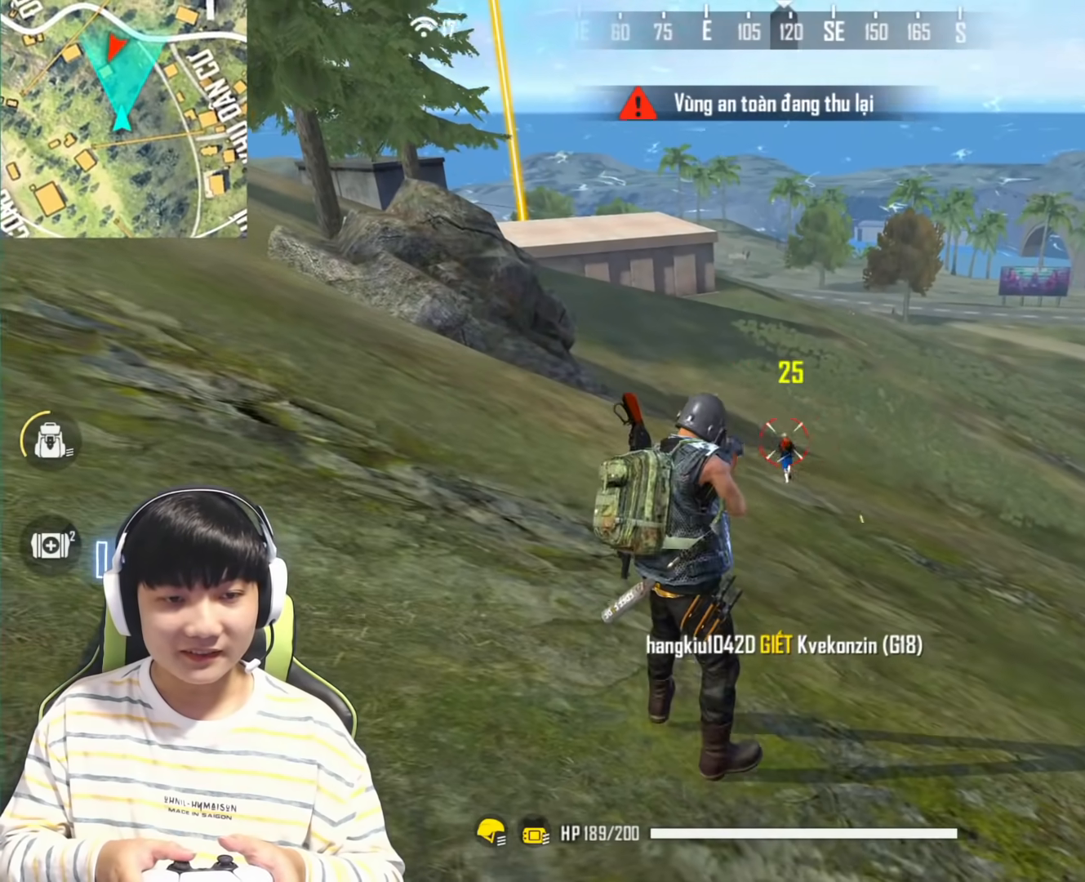
{"buttons": [], "left_stick": "center", "right_stick": "center", "events": [[467, "L1", "up"], [467, "right_stick", "center"]]}
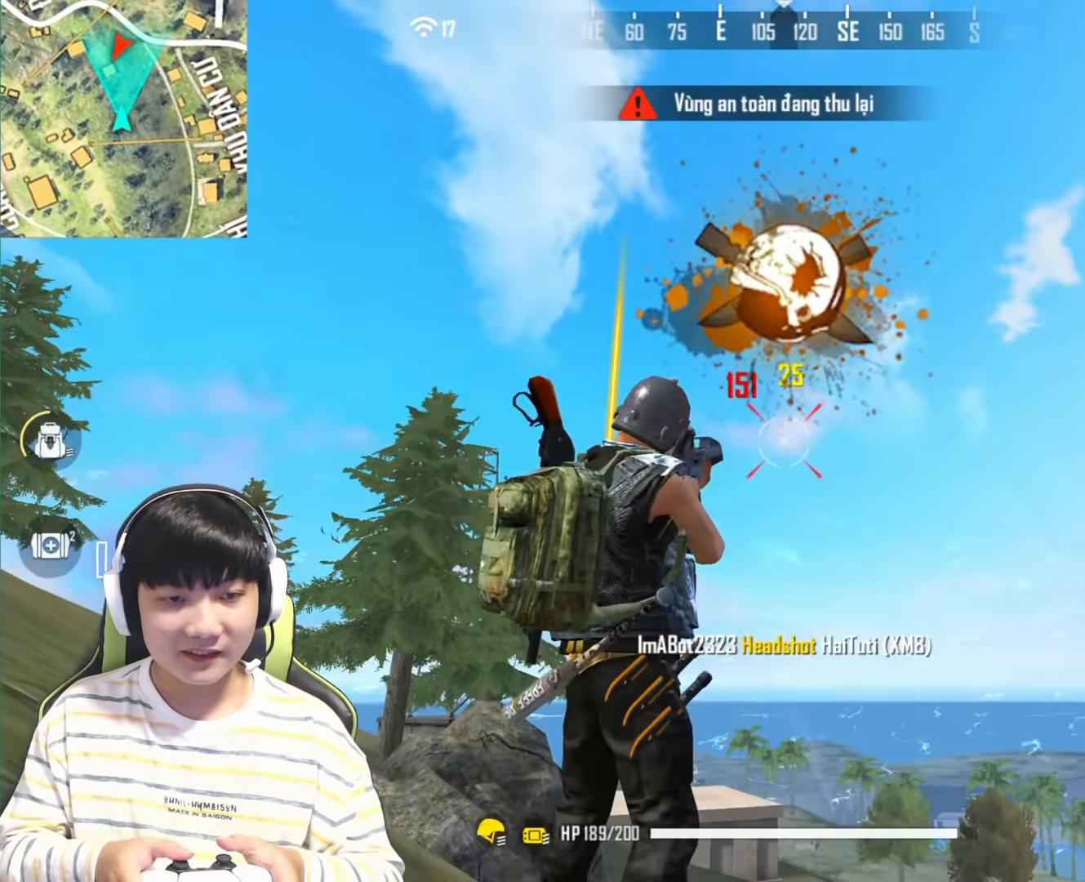
{"buttons": [], "left_stick": "left", "right_stick": "center", "events": [[33, "right_stick", "down-right"], [150, "left_stick", "left"], [467, "right_stick", "center"]]}
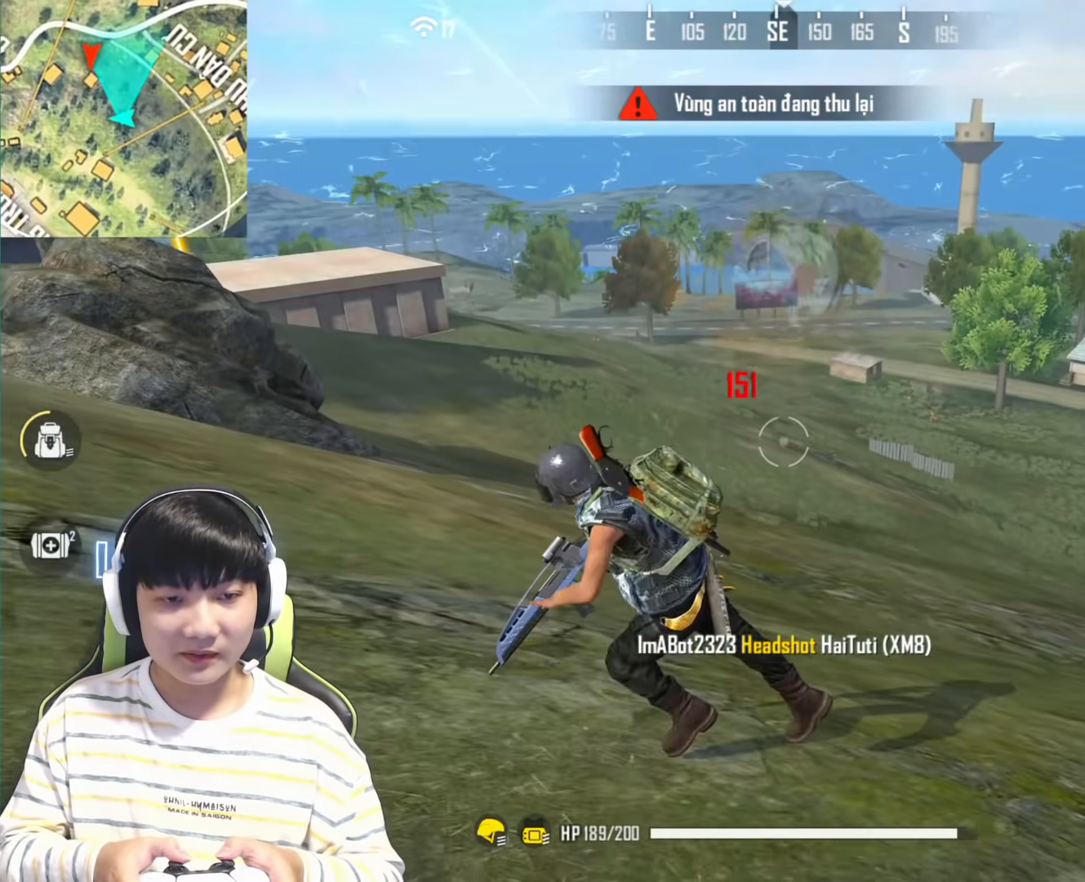
{"buttons": [], "left_stick": "left", "right_stick": "center", "events": []}
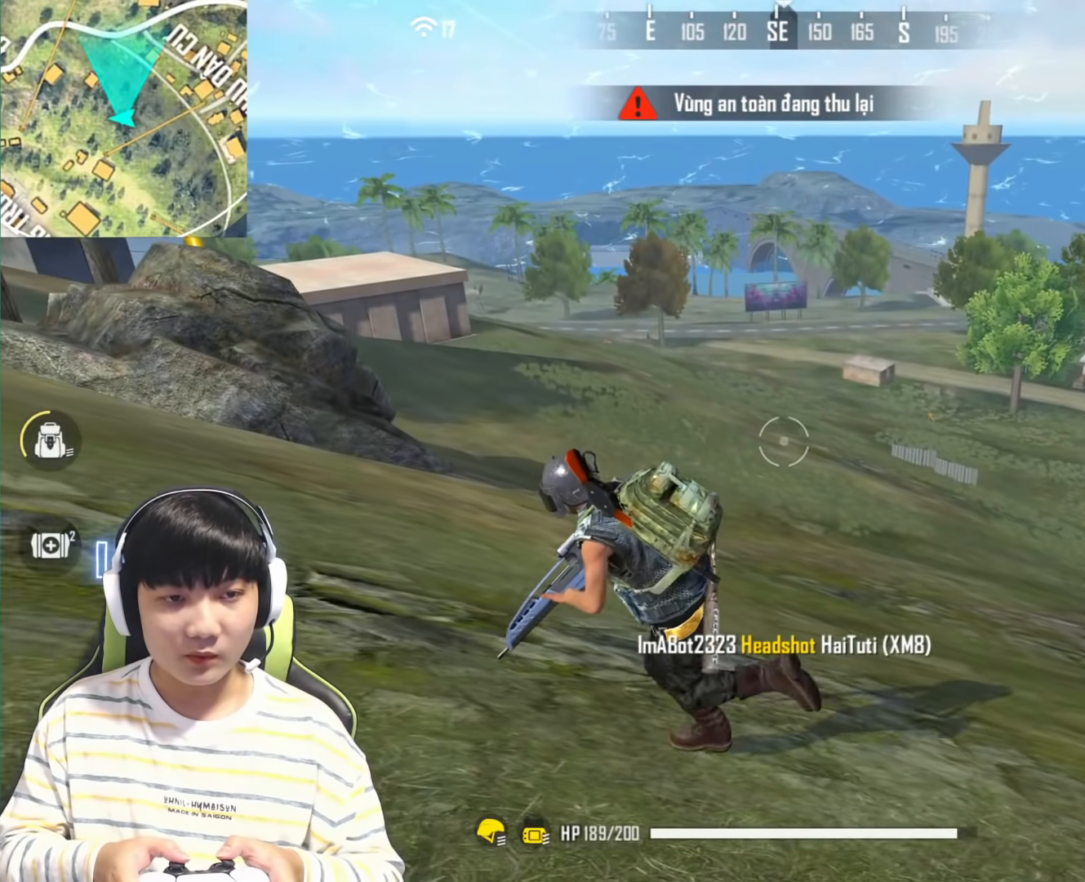
{"buttons": [], "left_stick": "up-right", "right_stick": "right", "events": [[233, "left_stick", "up-right"], [467, "right_stick", "right"]]}
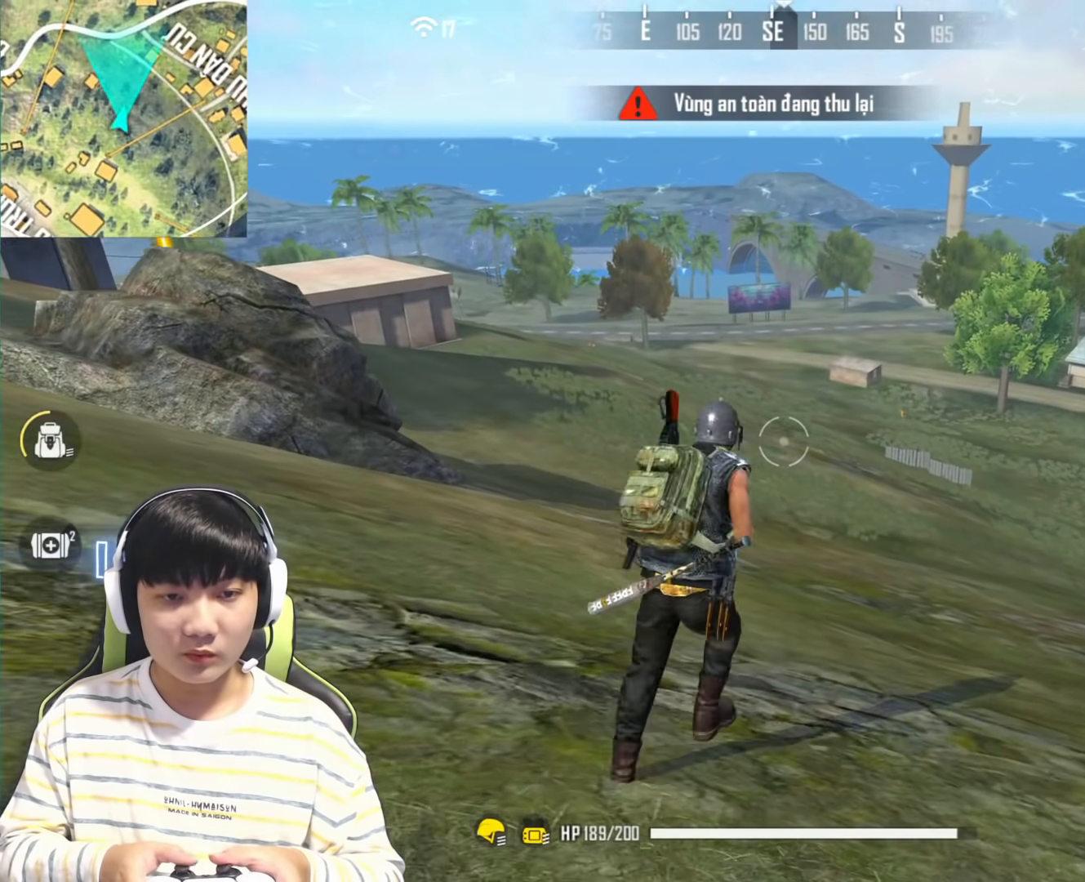
{"buttons": [], "left_stick": "left", "right_stick": "center", "events": [[100, "right_stick", "center"], [367, "left_stick", "center"], [450, "left_stick", "left"]]}
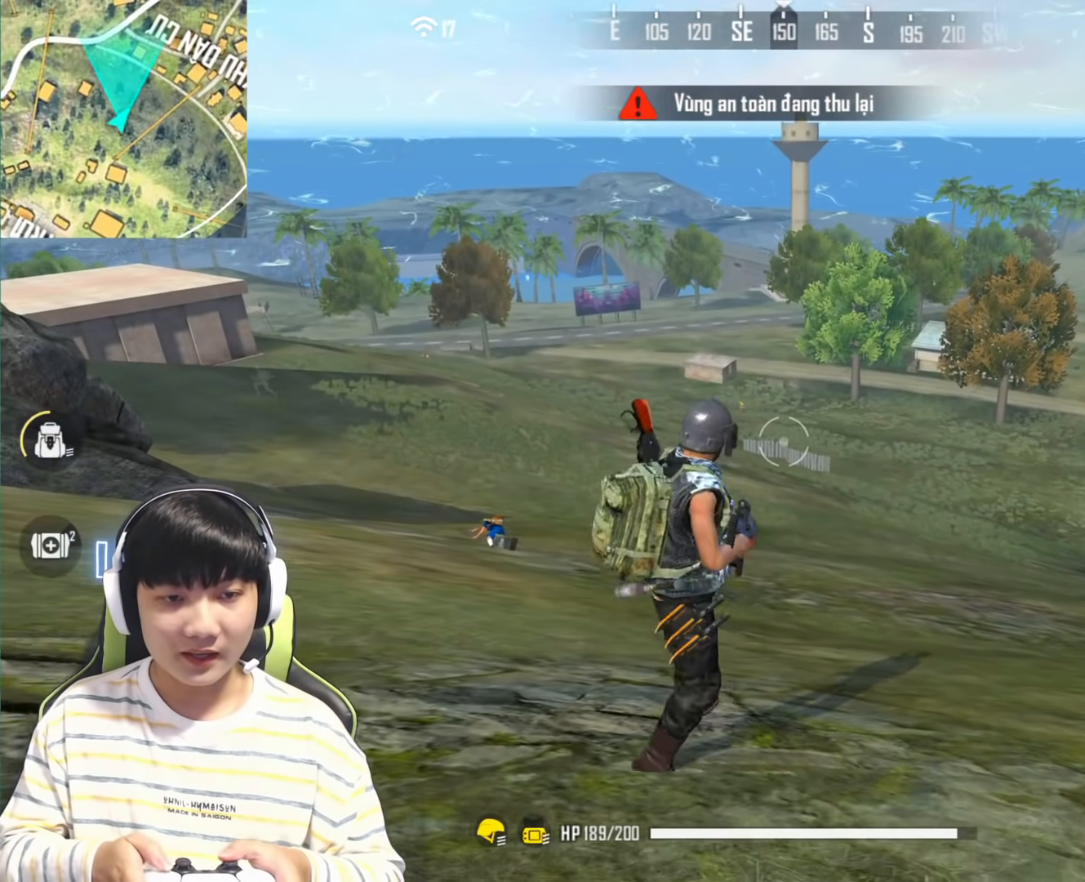
{"buttons": ["L1"], "left_stick": "center", "right_stick": "center", "events": [[183, "CROSS", "down"], [283, "CROSS", "up"], [467, "L1", "down"], [467, "left_stick", "center"]]}
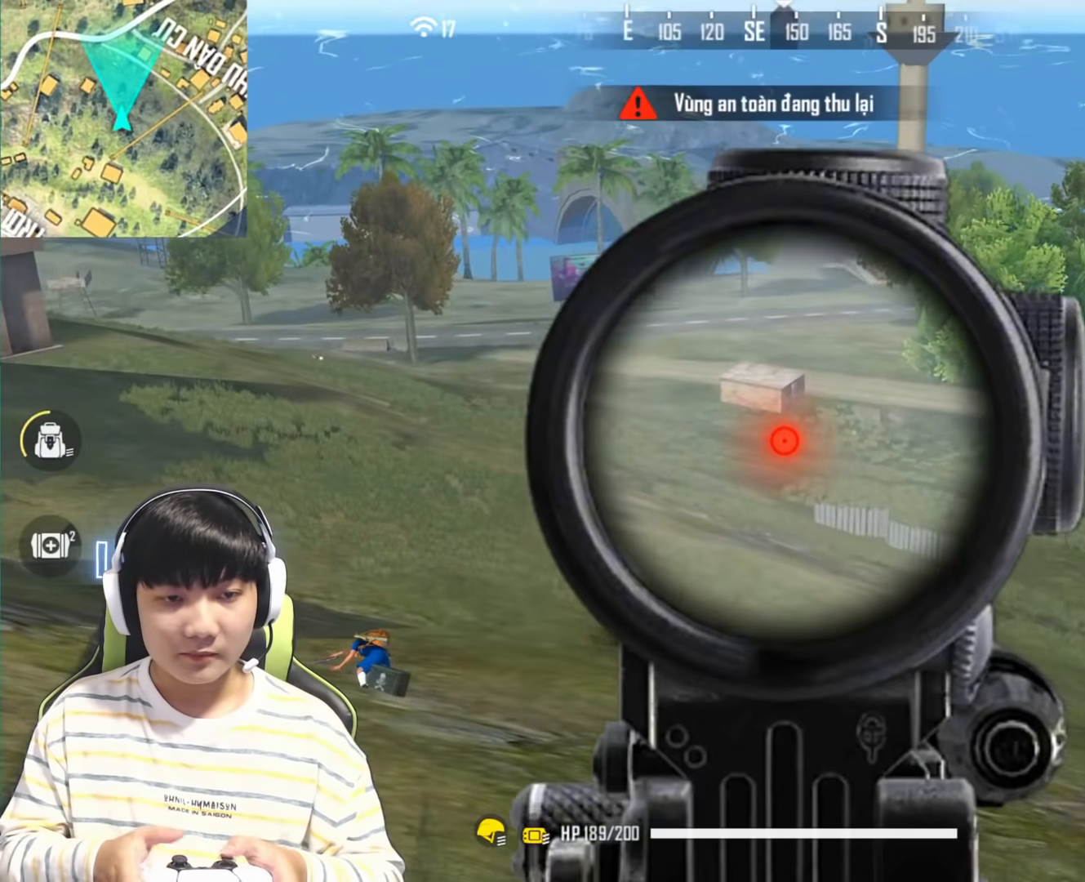
{"buttons": ["L1"], "left_stick": "center", "right_stick": "up-left", "events": [[50, "right_stick", "up-left"]]}
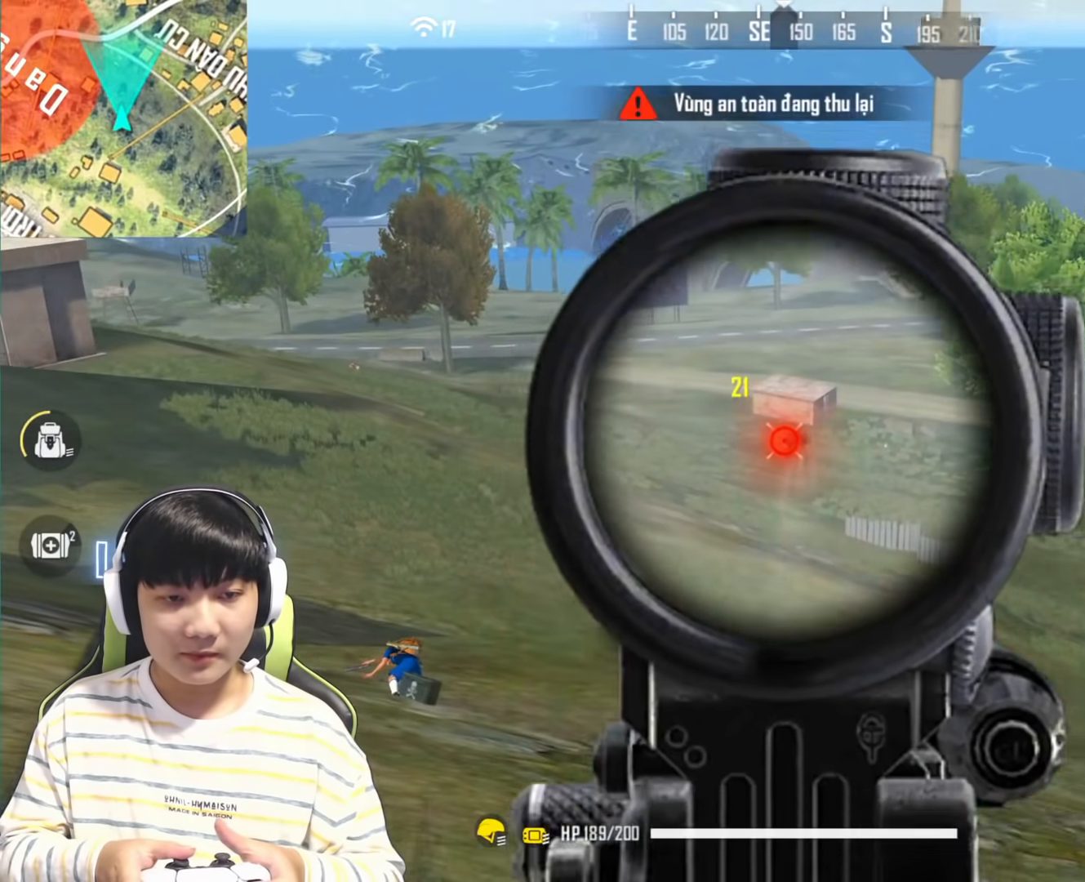
{"buttons": ["R2"], "left_stick": "center", "right_stick": "center", "events": [[200, "L1", "up"], [200, "right_stick", "center"], [450, "R2", "down"]]}
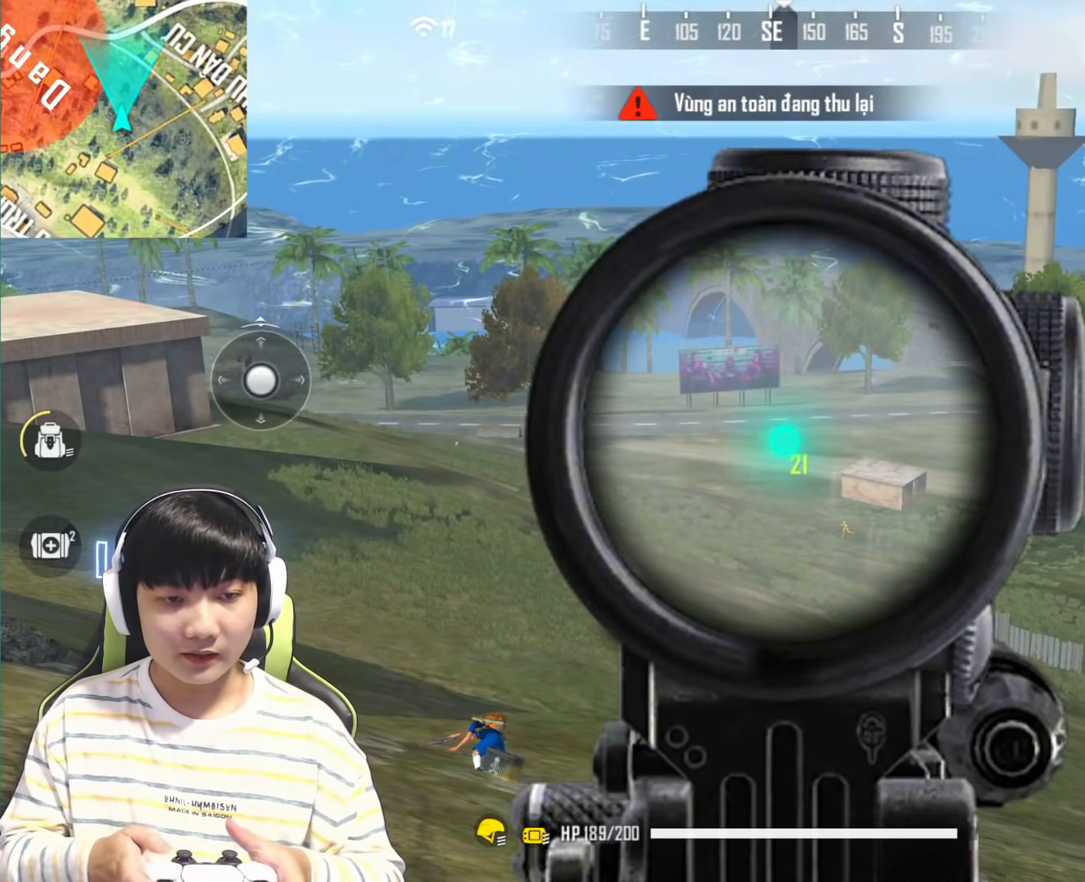
{"buttons": [], "left_stick": "center", "right_stick": "center", "events": [[133, "R2", "up"]]}
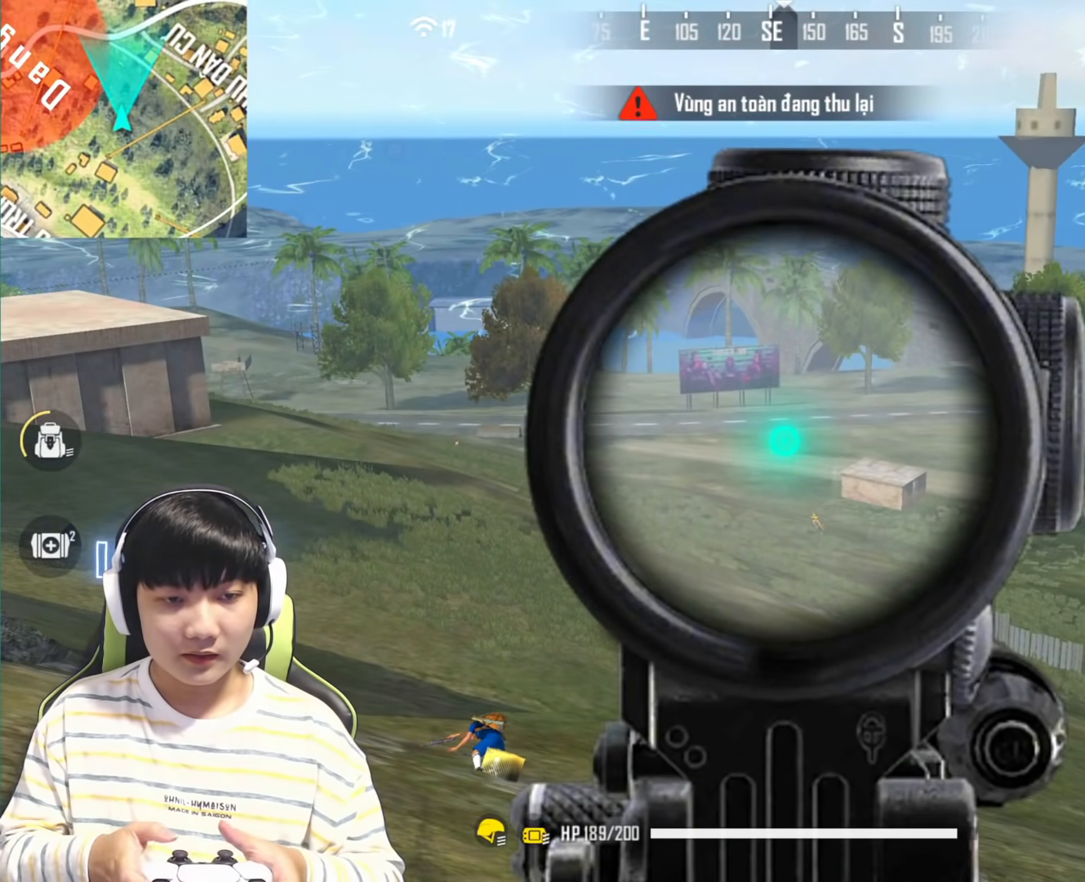
{"buttons": ["CROSS"], "left_stick": "center", "right_stick": "center", "events": [[183, "CROSS", "down"], [317, "CROSS", "up"], [317, "L1", "down"], [433, "CROSS", "down"], [467, "L1", "up"]]}
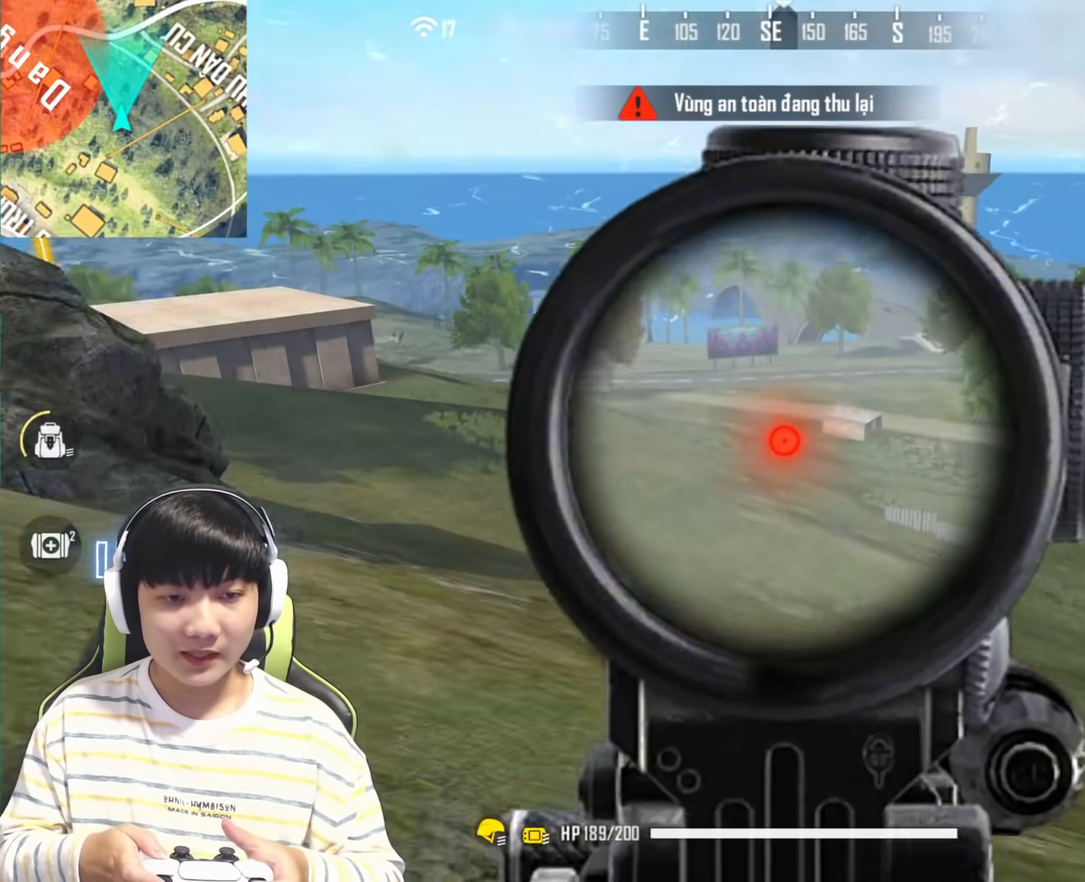
{"buttons": ["CROSS", "L1"], "left_stick": "center", "right_stick": "center", "events": [[33, "CROSS", "up"], [83, "L1", "down"], [133, "CROSS", "down"], [233, "CROSS", "up"], [317, "CROSS", "down"], [417, "CROSS", "up"], [417, "L1", "up"], [500, "CROSS", "down"], [500, "L1", "down"]]}
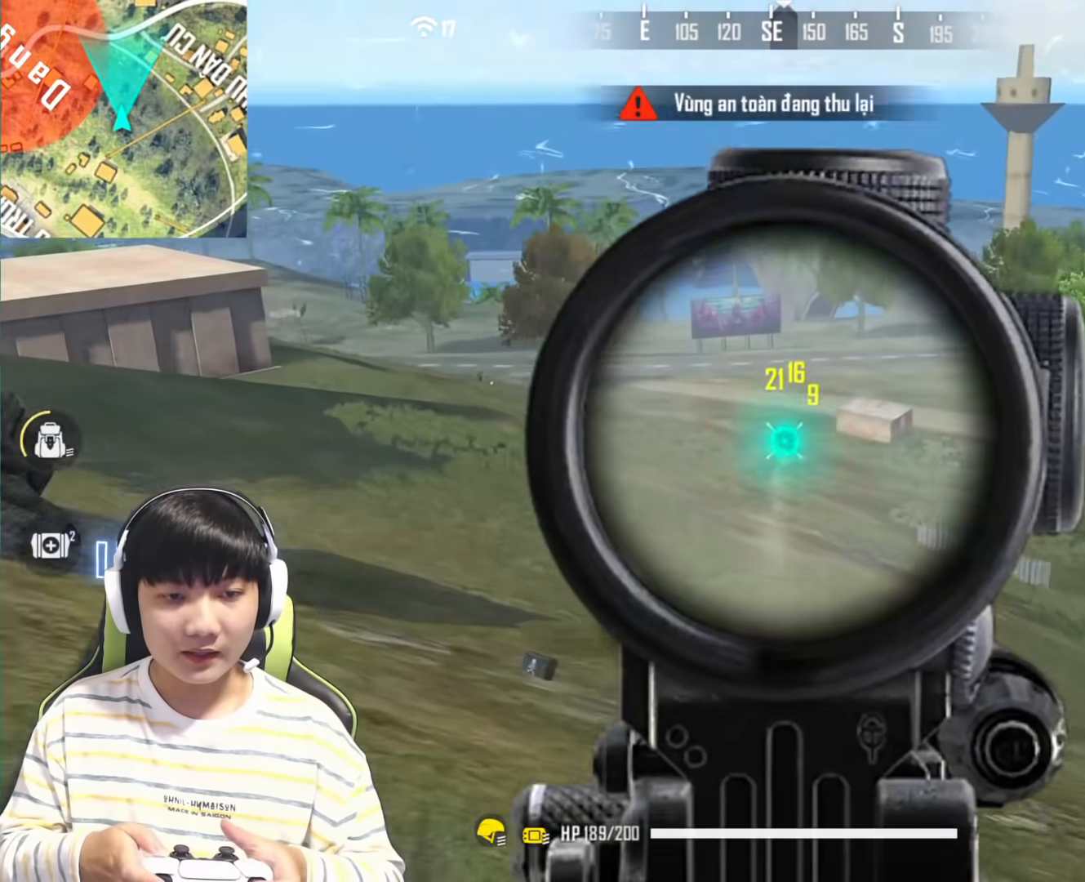
{"buttons": [], "left_stick": "center", "right_stick": "center", "events": [[83, "CROSS", "up"], [133, "L1", "up"], [183, "CROSS", "down"], [217, "L1", "down"], [267, "CROSS", "up"], [300, "L1", "up"], [350, "CROSS", "down"], [400, "L1", "down"], [433, "CROSS", "up"], [500, "L1", "up"]]}
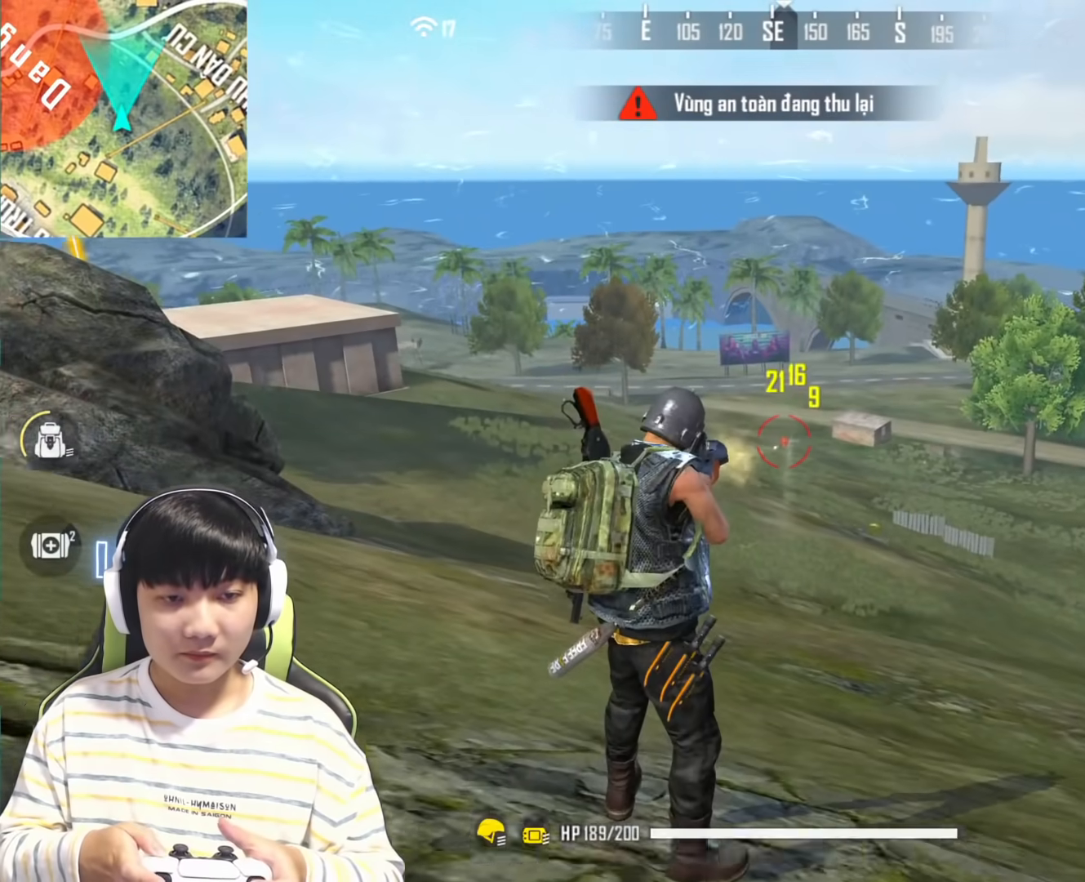
{"buttons": [], "left_stick": "center", "right_stick": "center", "events": [[17, "CROSS", "down"], [67, "L1", "down"], [133, "CROSS", "up"], [183, "L1", "up"], [200, "CROSS", "down"], [267, "L1", "down"], [300, "CROSS", "up"], [367, "CROSS", "down"], [367, "L1", "up"], [483, "CROSS", "up"]]}
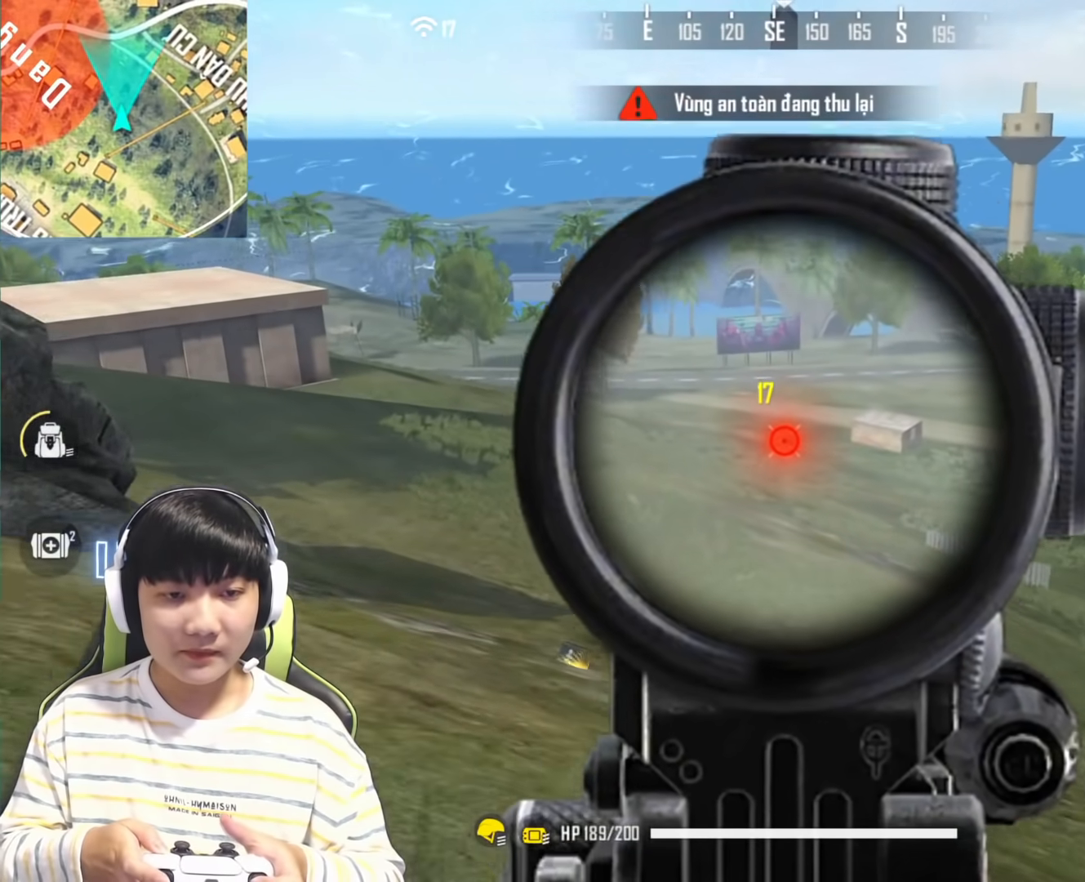
{"buttons": [], "left_stick": "center", "right_stick": "center", "events": [[17, "L1", "down"], [50, "L1", "up"], [83, "CROSS", "down"], [83, "L1", "down"], [183, "CROSS", "up"], [200, "L1", "up"], [267, "CROSS", "down"], [283, "L1", "down"], [367, "CROSS", "up"], [433, "L1", "up"]]}